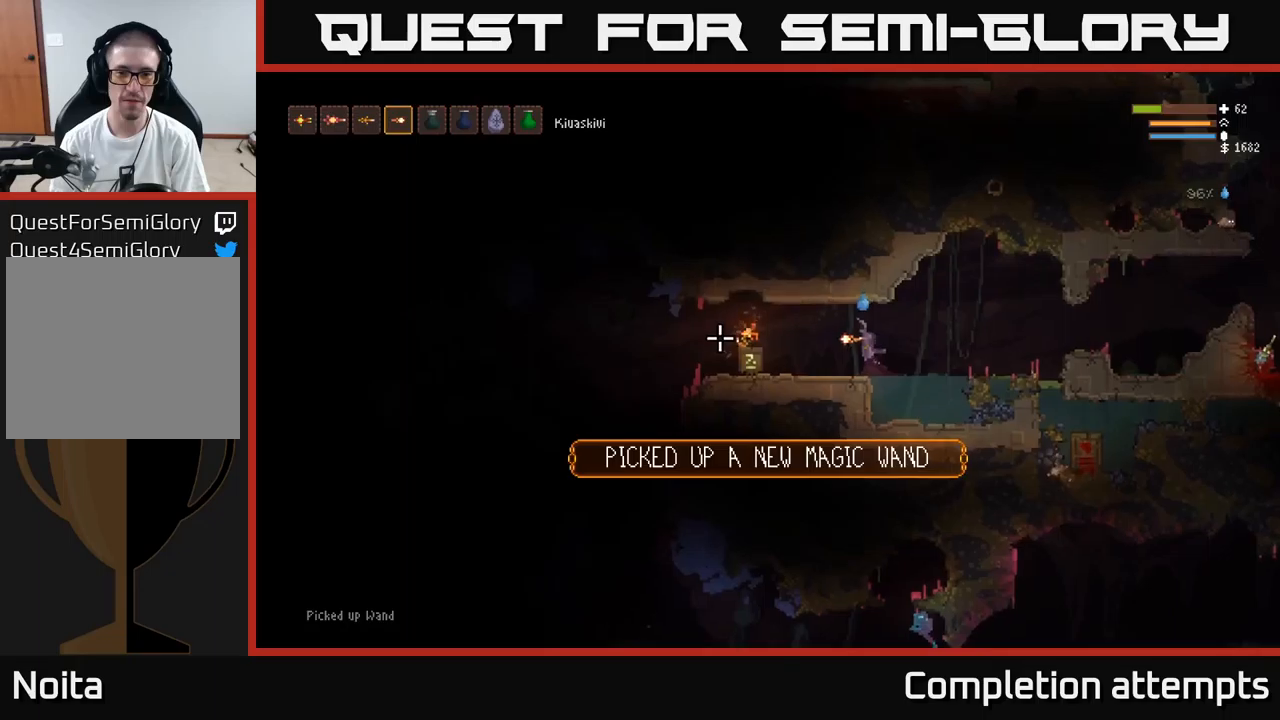
Gameplay with a controller (Xbox layout); each line is a JSON object with the inputs held at the frame after it. "events" lists button and stick changes between this image and that frame as [ms after this image, input, new state], when the widget could be followed in between.
{"buttons": ["L2"], "left_stick": "left", "right_stick": "left", "events": [[400, "L2", "down"]]}
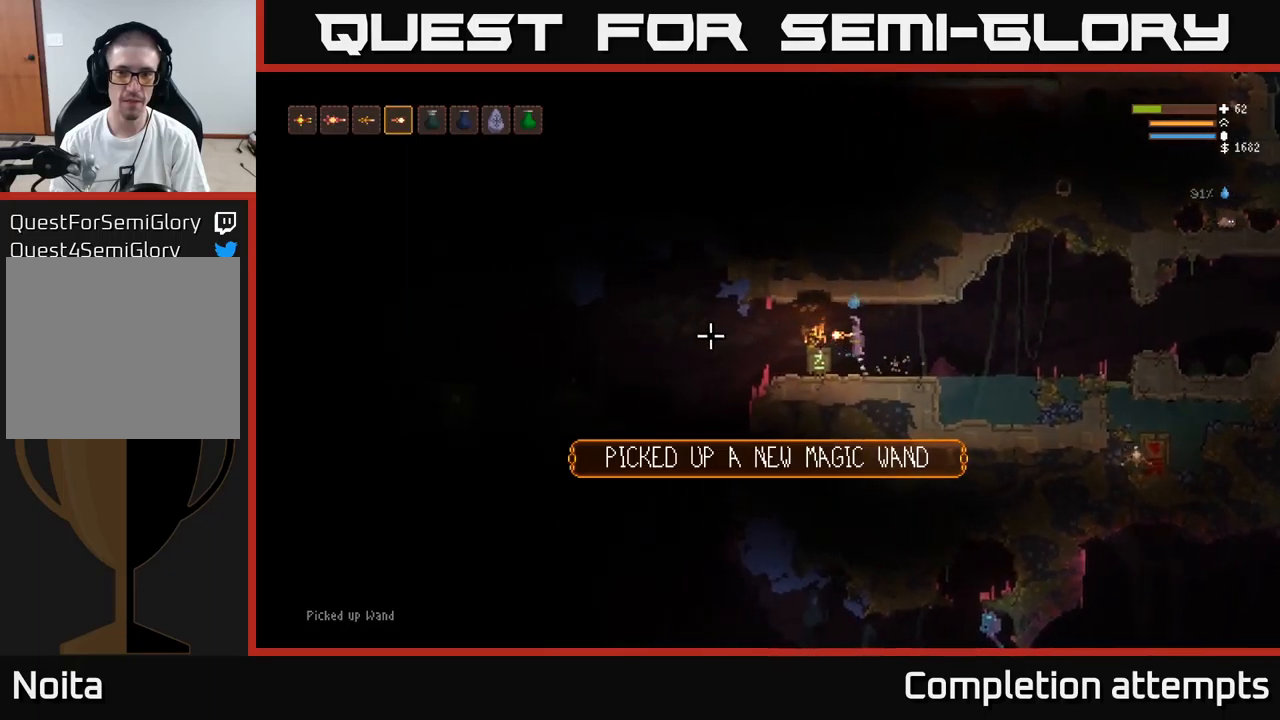
{"buttons": [], "left_stick": "left", "right_stick": "left", "events": [[16, "L2", "up"]]}
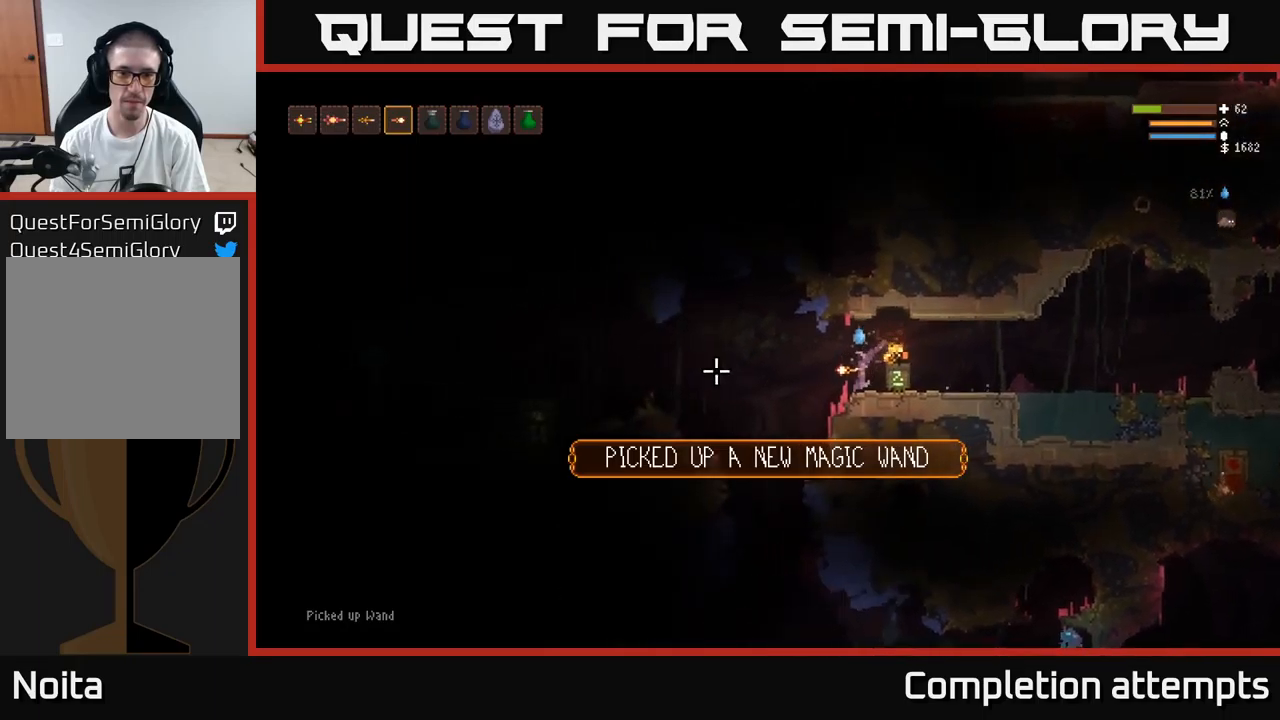
{"buttons": [], "left_stick": "left", "right_stick": "left", "events": [[200, "L2", "down"], [316, "L2", "up"]]}
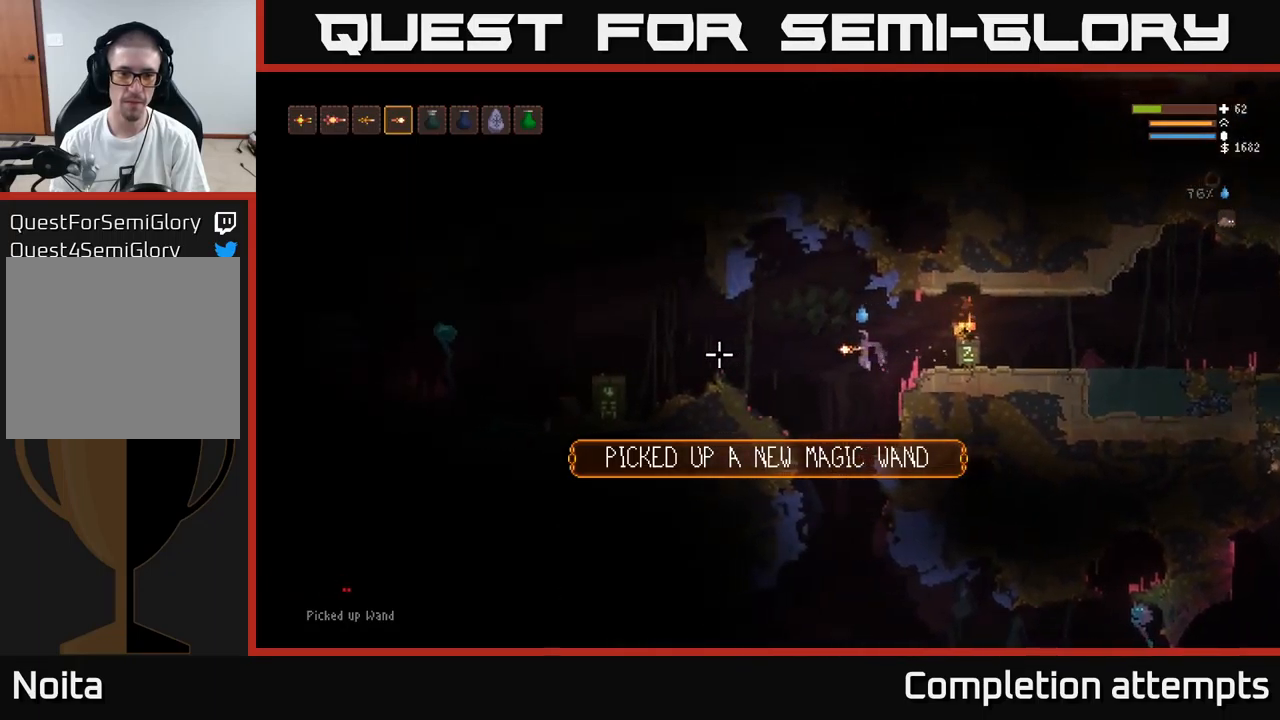
{"buttons": [], "left_stick": "left", "right_stick": "left", "events": [[133, "L2", "down"], [250, "L2", "up"]]}
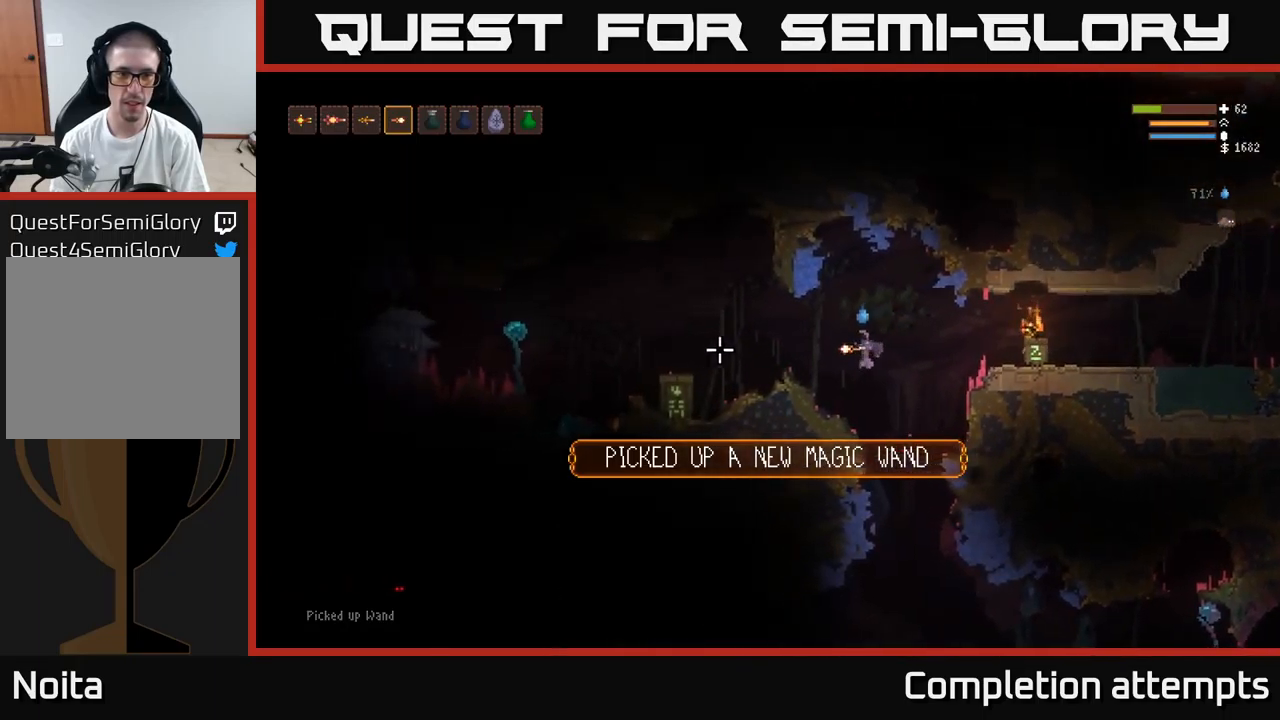
{"buttons": ["L1"], "left_stick": "left", "right_stick": "left", "events": [[83, "L2", "down"], [216, "L2", "up"], [450, "L1", "down"]]}
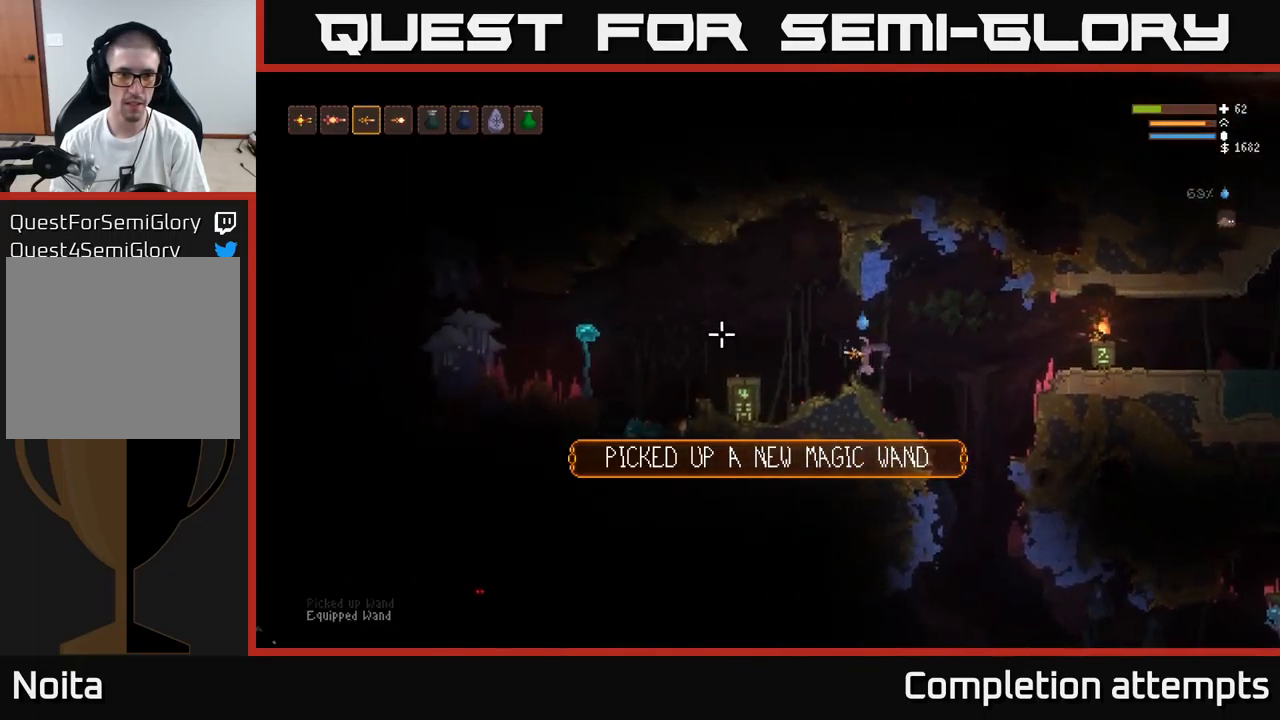
{"buttons": [], "left_stick": "right", "right_stick": "left", "events": [[50, "L1", "up"], [150, "left_stick", "center"], [283, "R2", "down"], [366, "left_stick", "right"], [383, "R2", "up"]]}
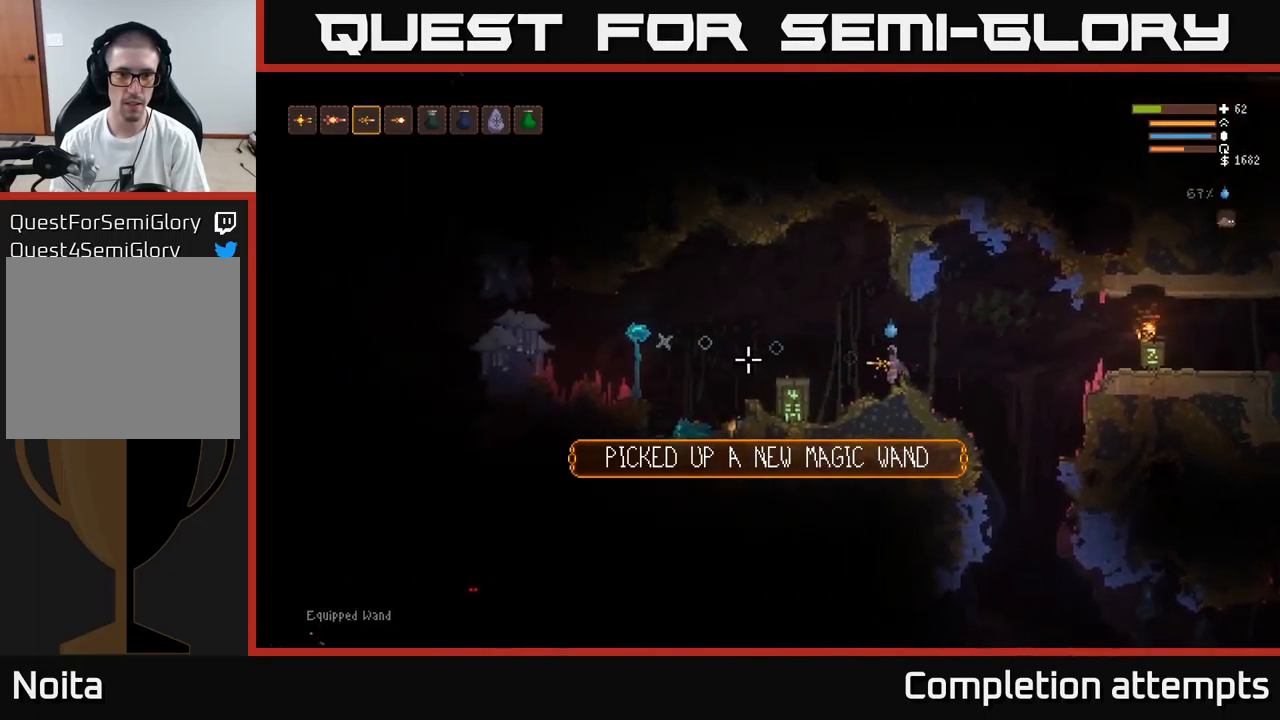
{"buttons": [], "left_stick": "center", "right_stick": "left", "events": [[16, "left_stick", "center"]]}
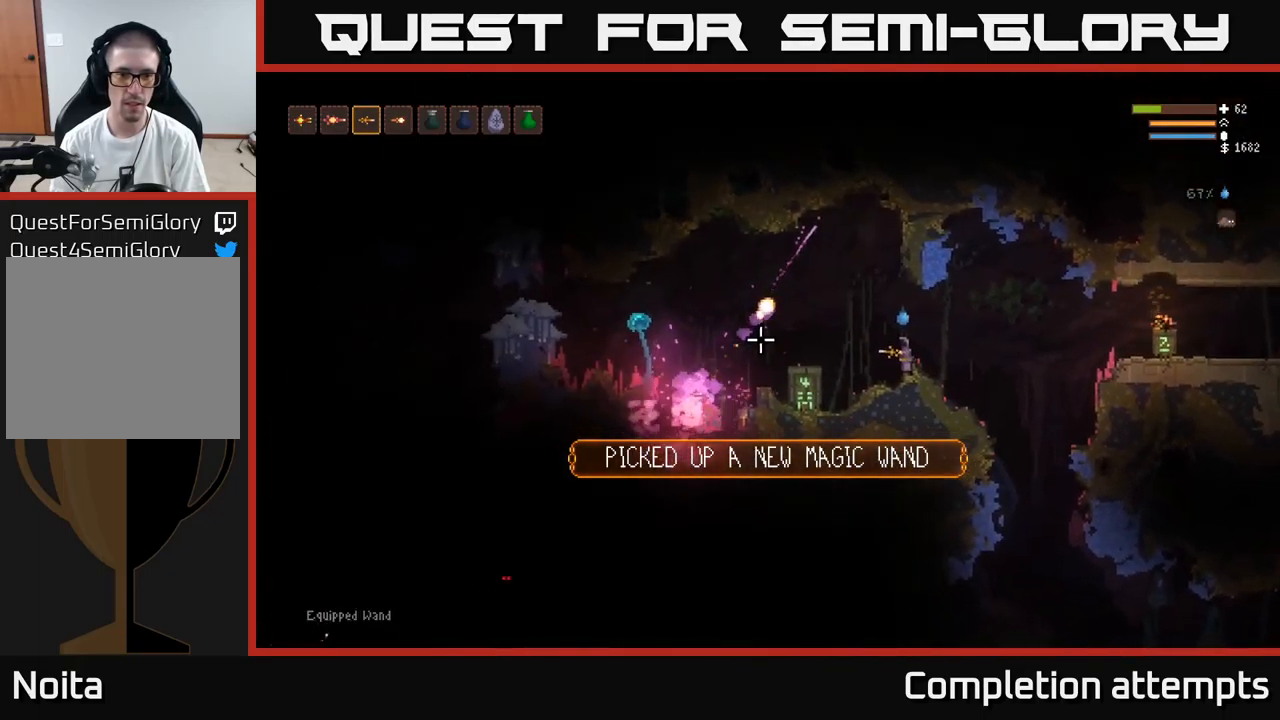
{"buttons": [], "left_stick": "center", "right_stick": "left", "events": [[100, "R2", "down"], [183, "R2", "up"], [366, "left_stick", "right"], [483, "left_stick", "center"]]}
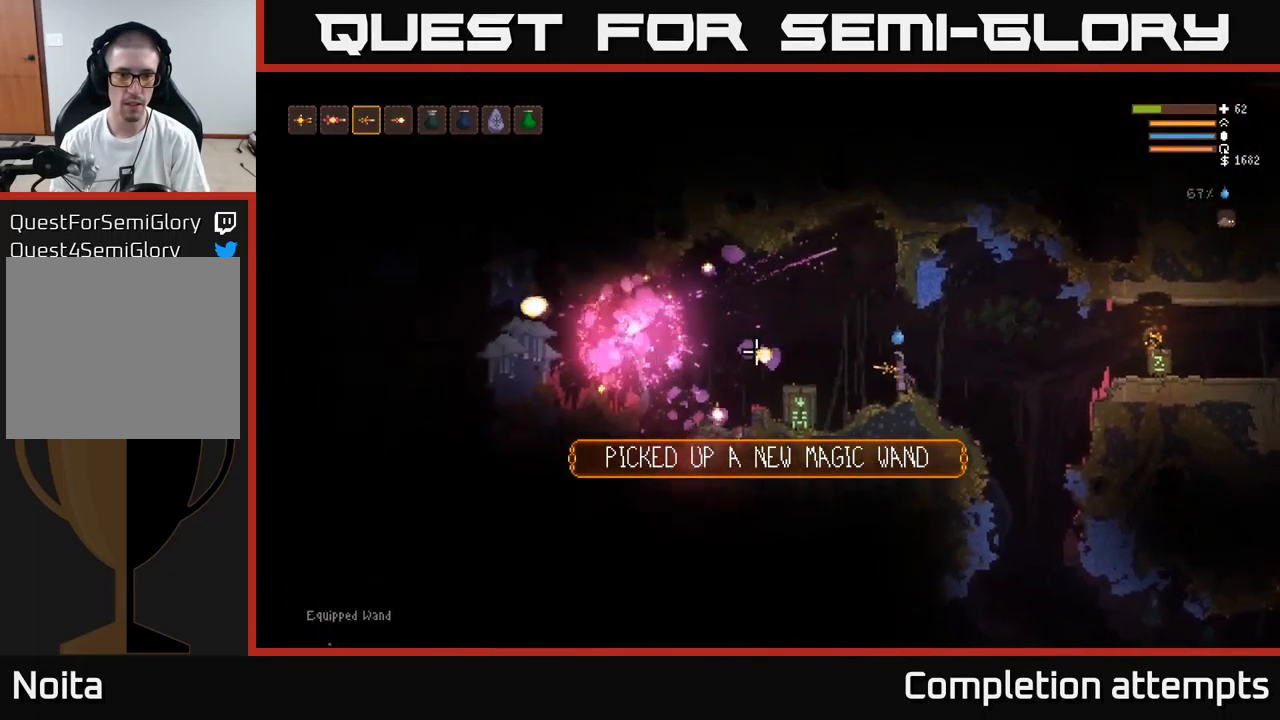
{"buttons": [], "left_stick": "center", "right_stick": "left", "events": []}
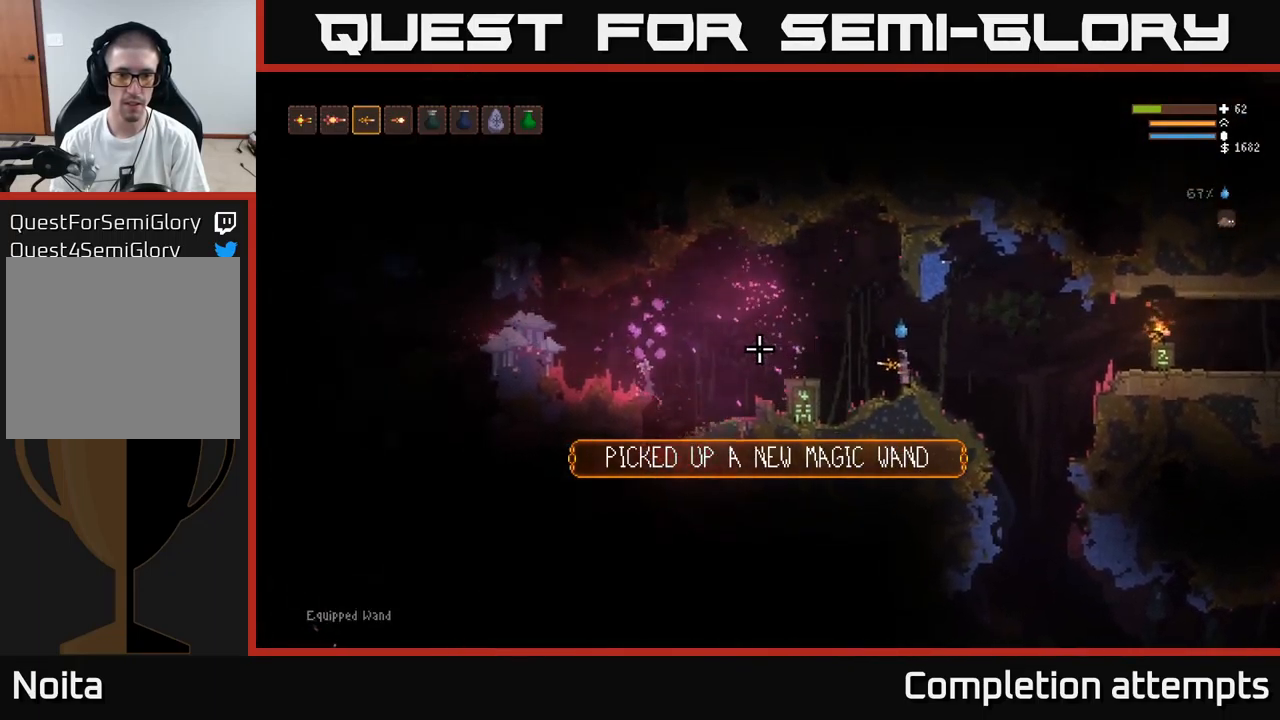
{"buttons": ["L2"], "left_stick": "left", "right_stick": "left", "events": [[166, "L2", "down"], [183, "left_stick", "left"]]}
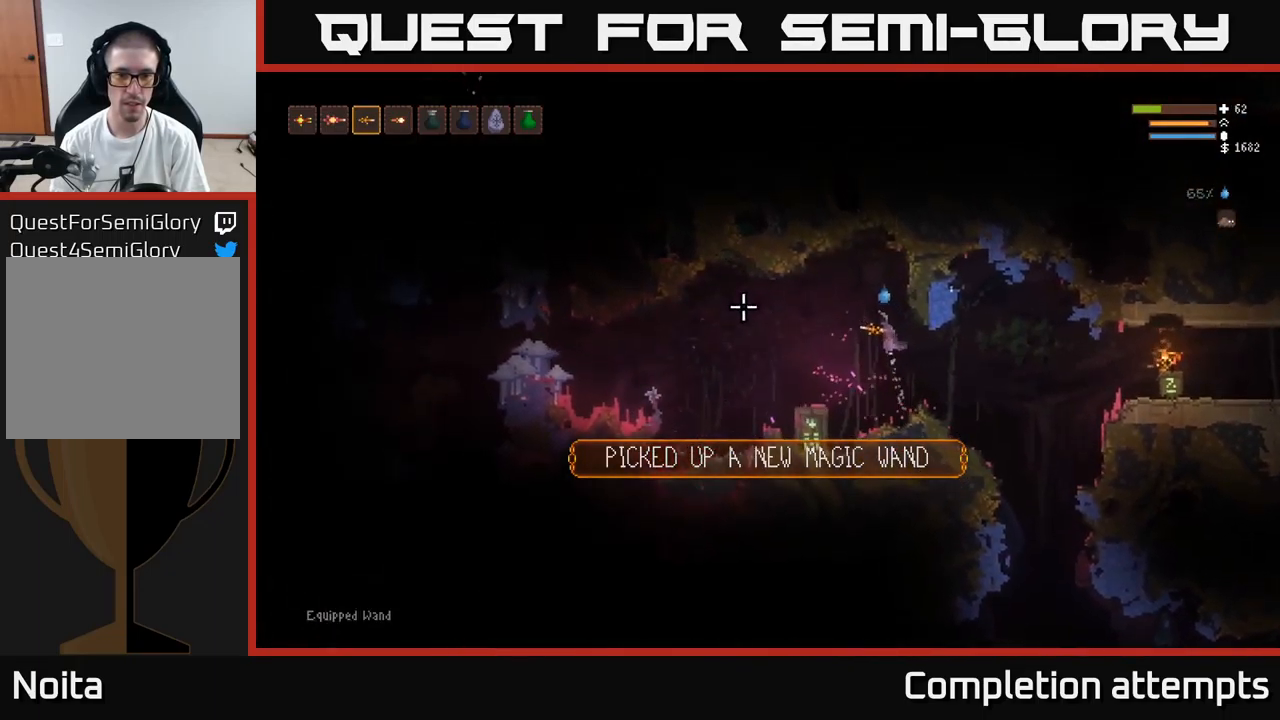
{"buttons": [], "left_stick": "left", "right_stick": "left", "events": [[50, "L2", "up"], [83, "R1", "down"], [167, "R1", "up"]]}
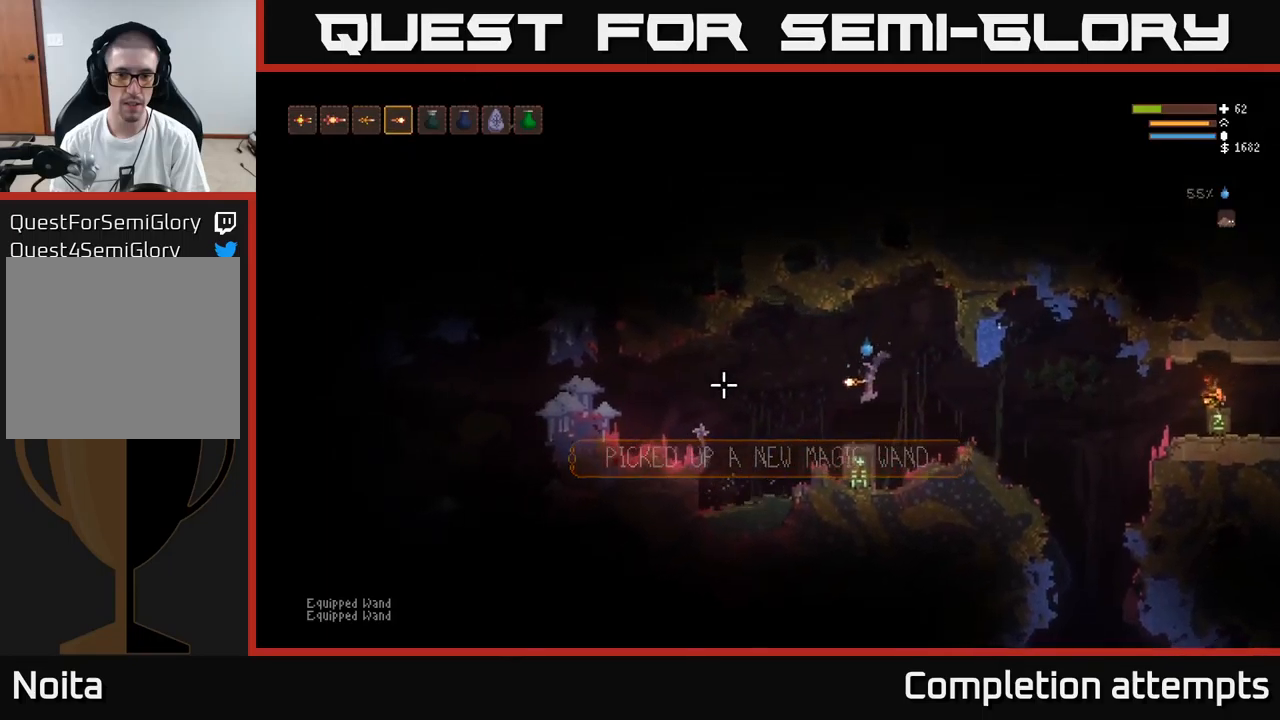
{"buttons": [], "left_stick": "left", "right_stick": "left", "events": [[267, "L2", "down"], [400, "L2", "up"]]}
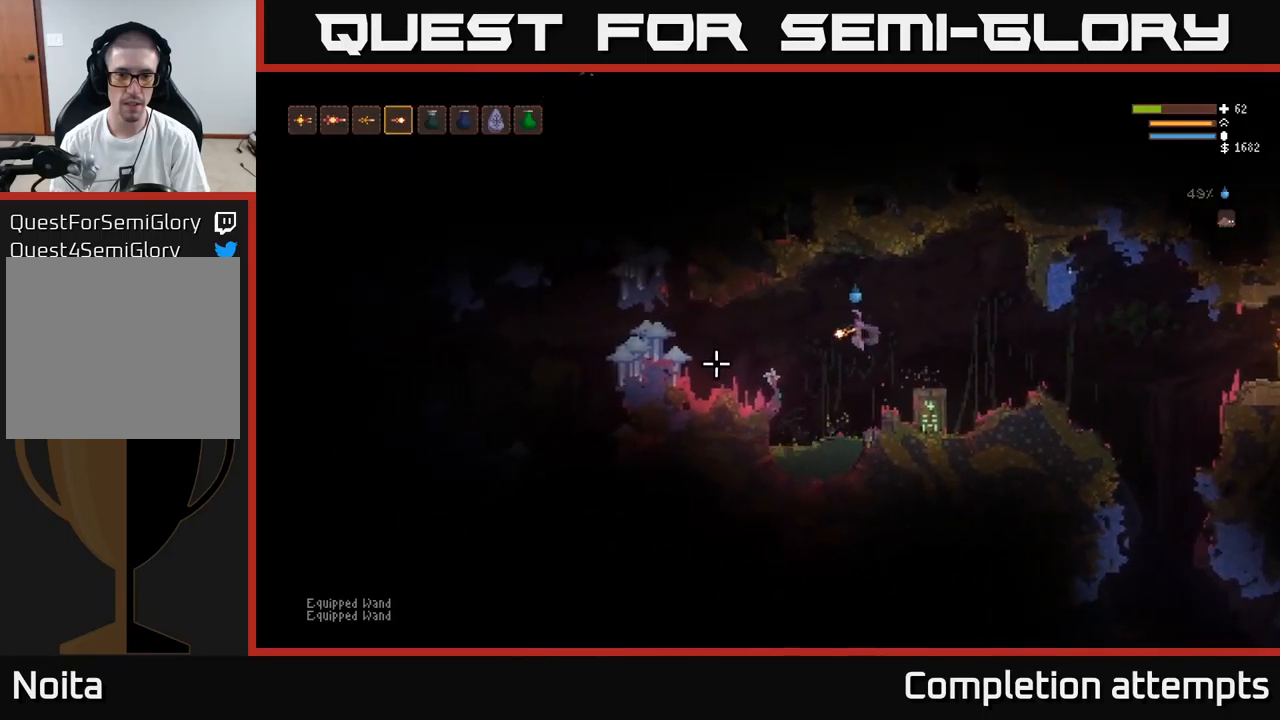
{"buttons": [], "left_stick": "left", "right_stick": "left", "events": [[267, "L2", "down"], [400, "L2", "up"]]}
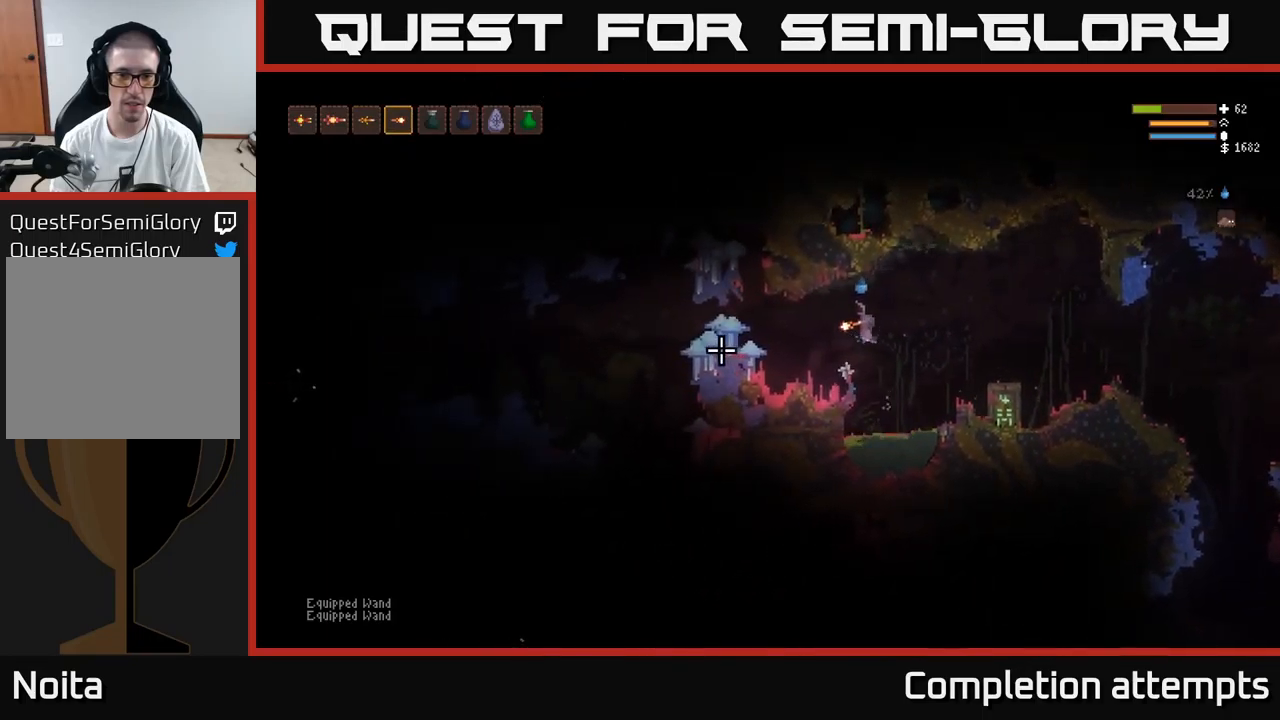
{"buttons": ["R2"], "left_stick": "left", "right_stick": "down-left", "events": [[200, "L2", "down"], [317, "L2", "up"], [433, "right_stick", "down-left"], [500, "R2", "down"]]}
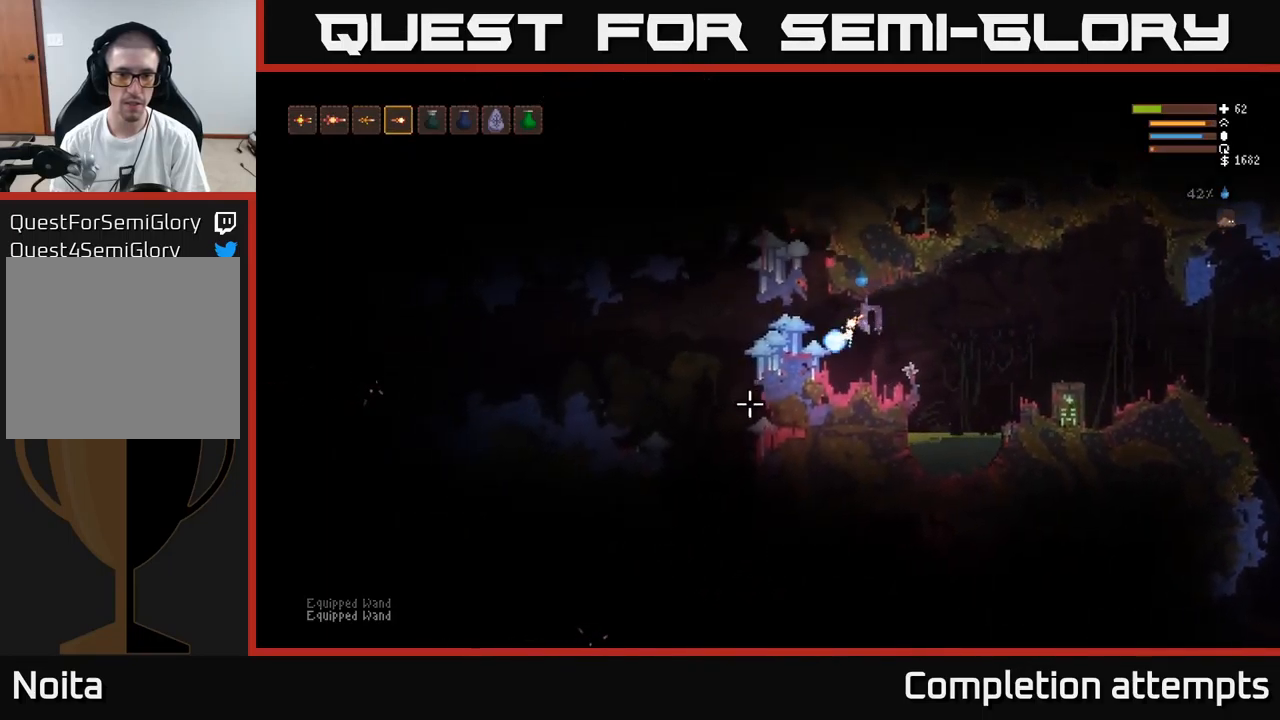
{"buttons": [], "left_stick": "left", "right_stick": "down-left", "events": [[100, "R2", "up"], [250, "left_stick", "center"], [267, "L2", "down"], [367, "left_stick", "left"], [417, "L2", "up"]]}
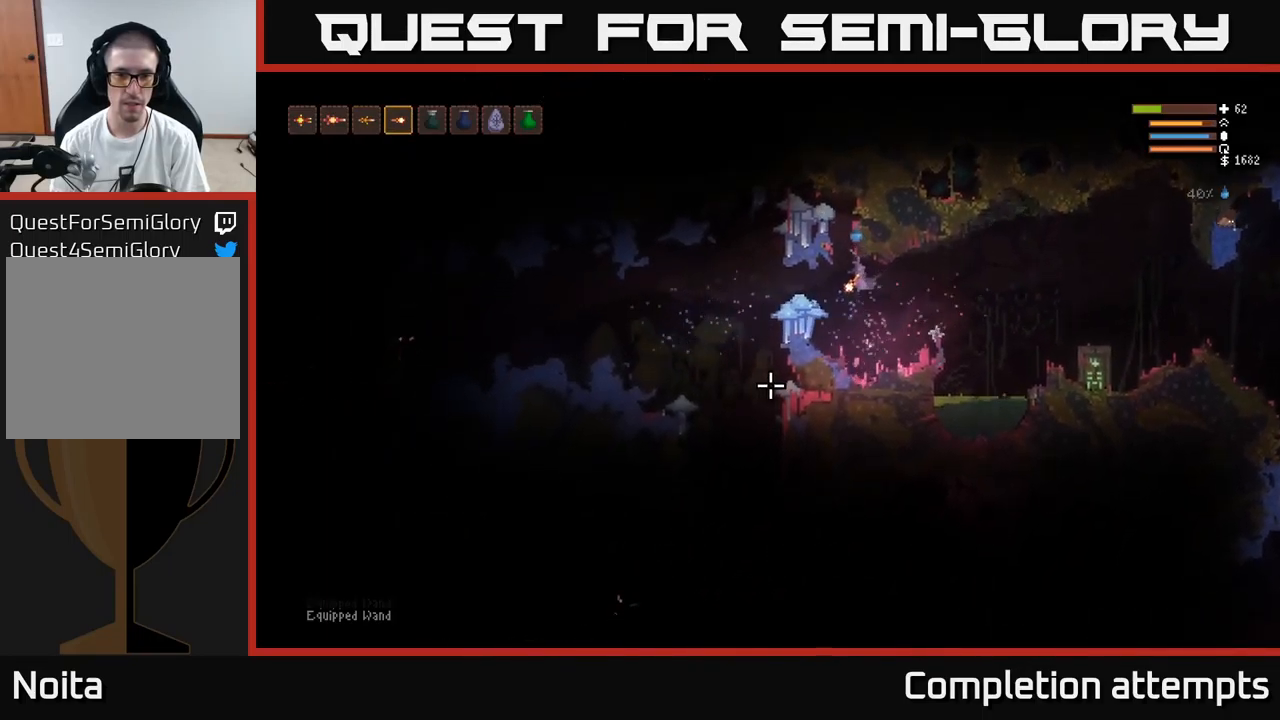
{"buttons": [], "left_stick": "center", "right_stick": "down-left", "events": [[50, "left_stick", "center"], [83, "R2", "down"], [200, "R2", "up"], [200, "left_stick", "left"], [450, "left_stick", "center"]]}
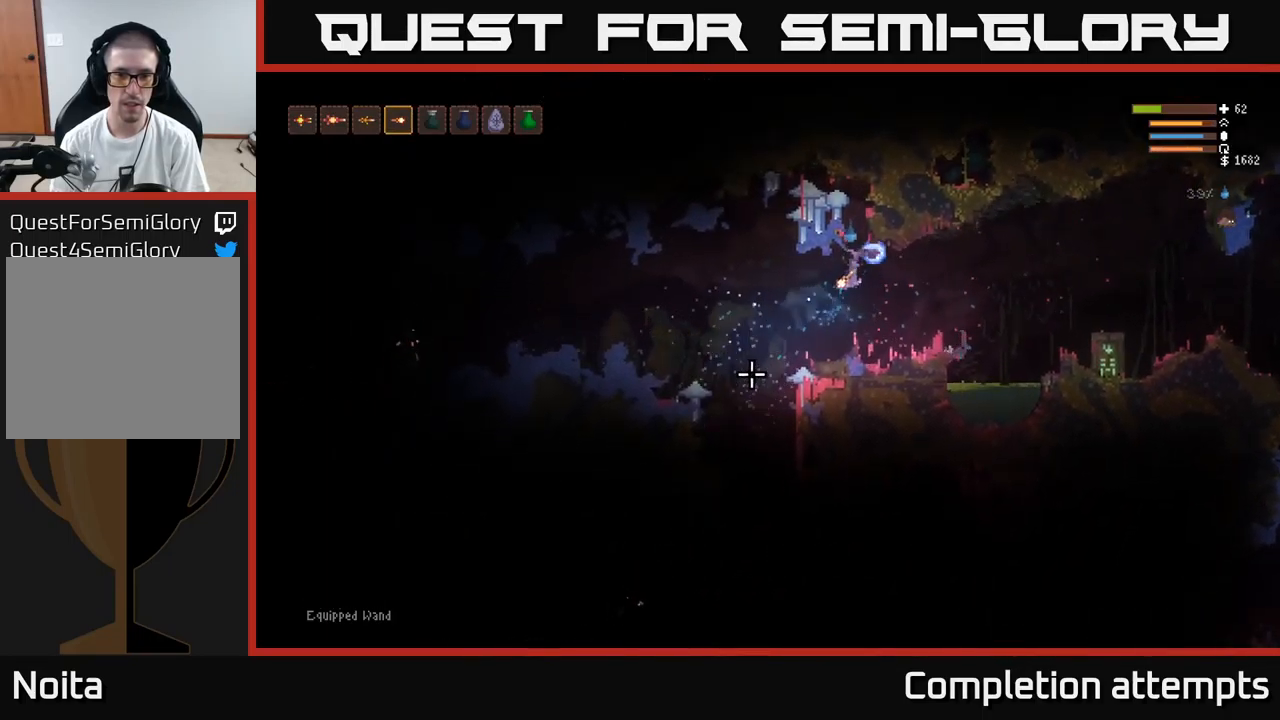
{"buttons": [], "left_stick": "center", "right_stick": "up-left", "events": [[83, "left_stick", "left"], [150, "L2", "down"], [183, "right_stick", "left"], [200, "L2", "up"], [283, "left_stick", "center"], [450, "right_stick", "up-left"]]}
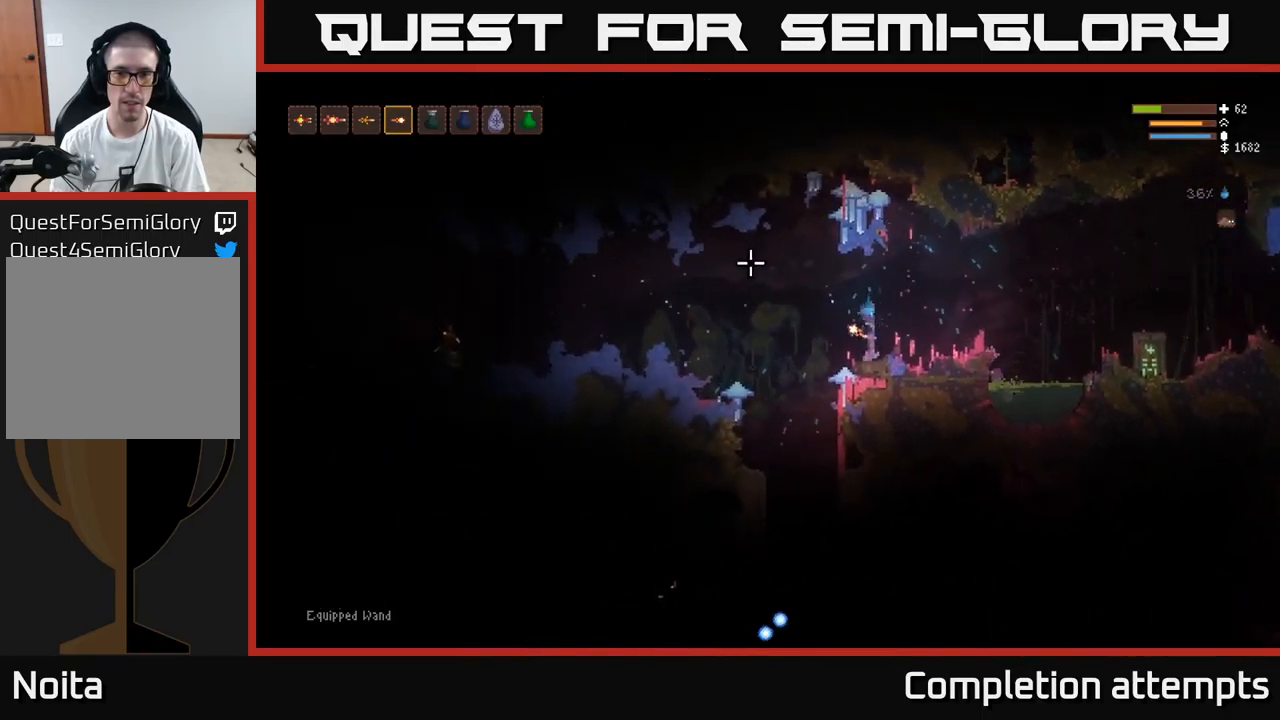
{"buttons": [], "left_stick": "right", "right_stick": "up", "events": [[167, "right_stick", "up"], [333, "R2", "down"], [417, "R2", "up"], [450, "left_stick", "right"]]}
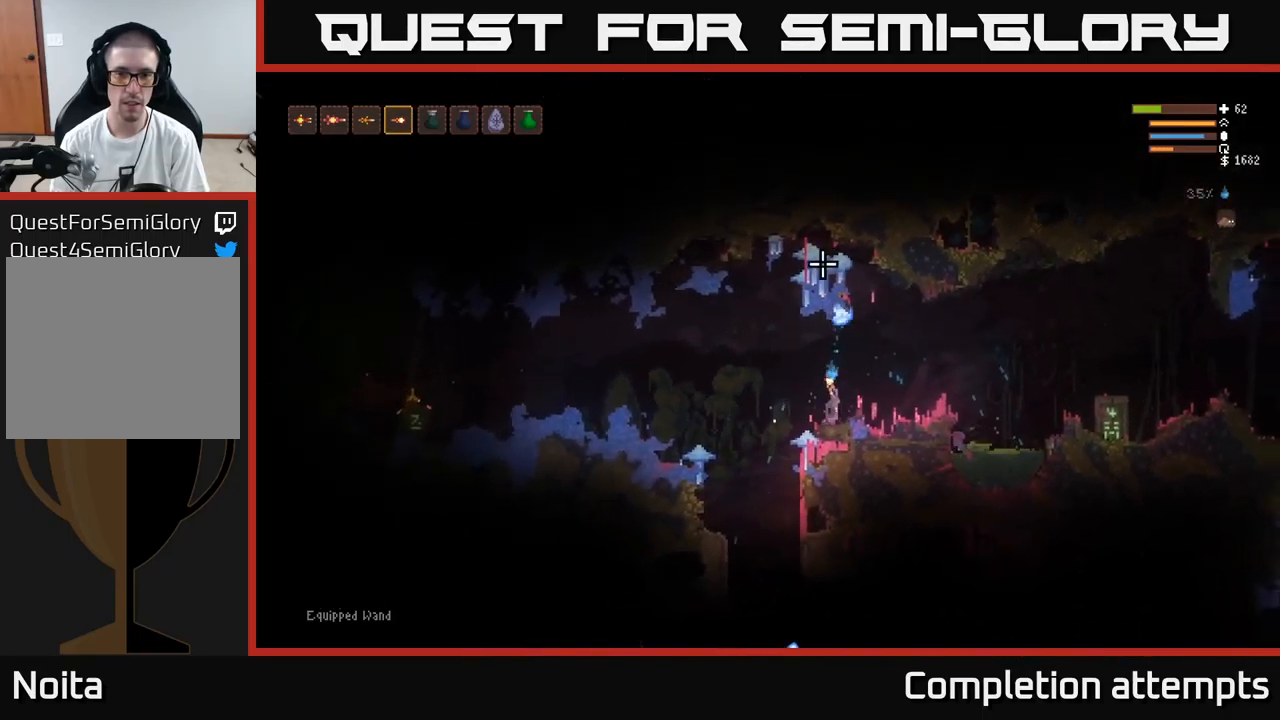
{"buttons": ["L2"], "left_stick": "right", "right_stick": "down-left", "events": [[167, "right_stick", "left"], [400, "L2", "down"], [467, "right_stick", "down-left"]]}
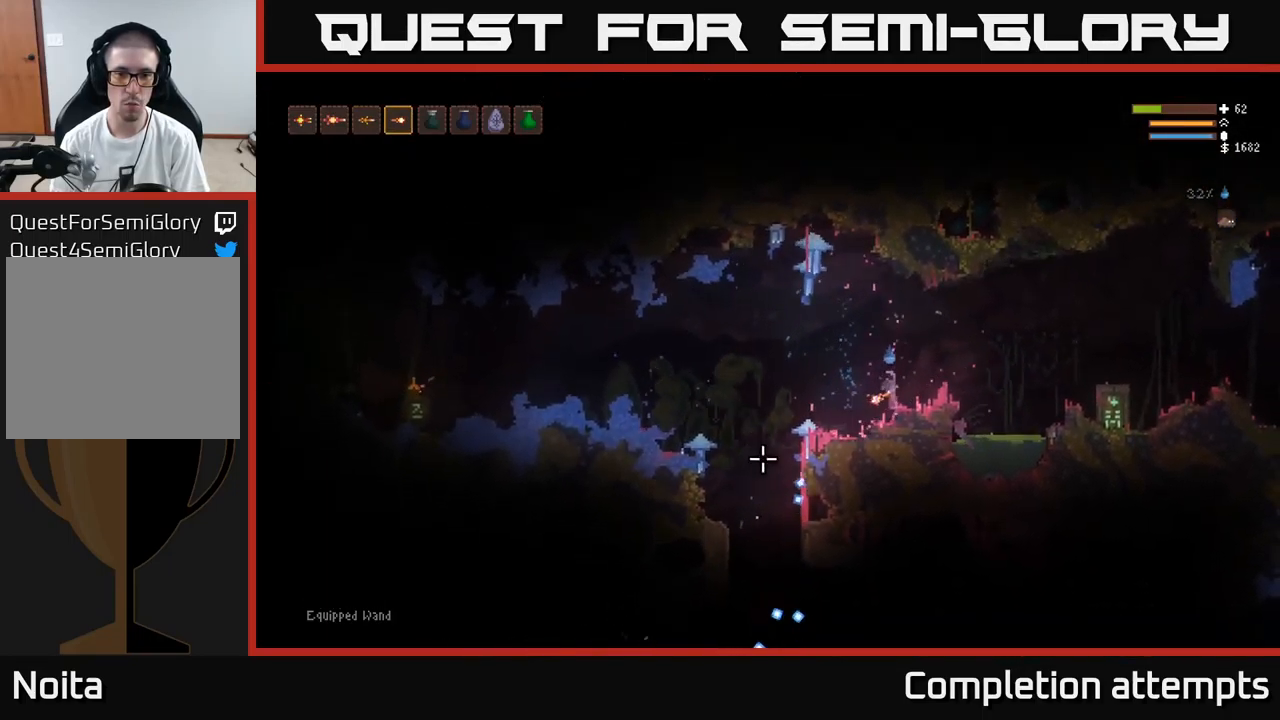
{"buttons": [], "left_stick": "center", "right_stick": "down-left", "events": [[17, "L2", "up"], [417, "left_stick", "center"]]}
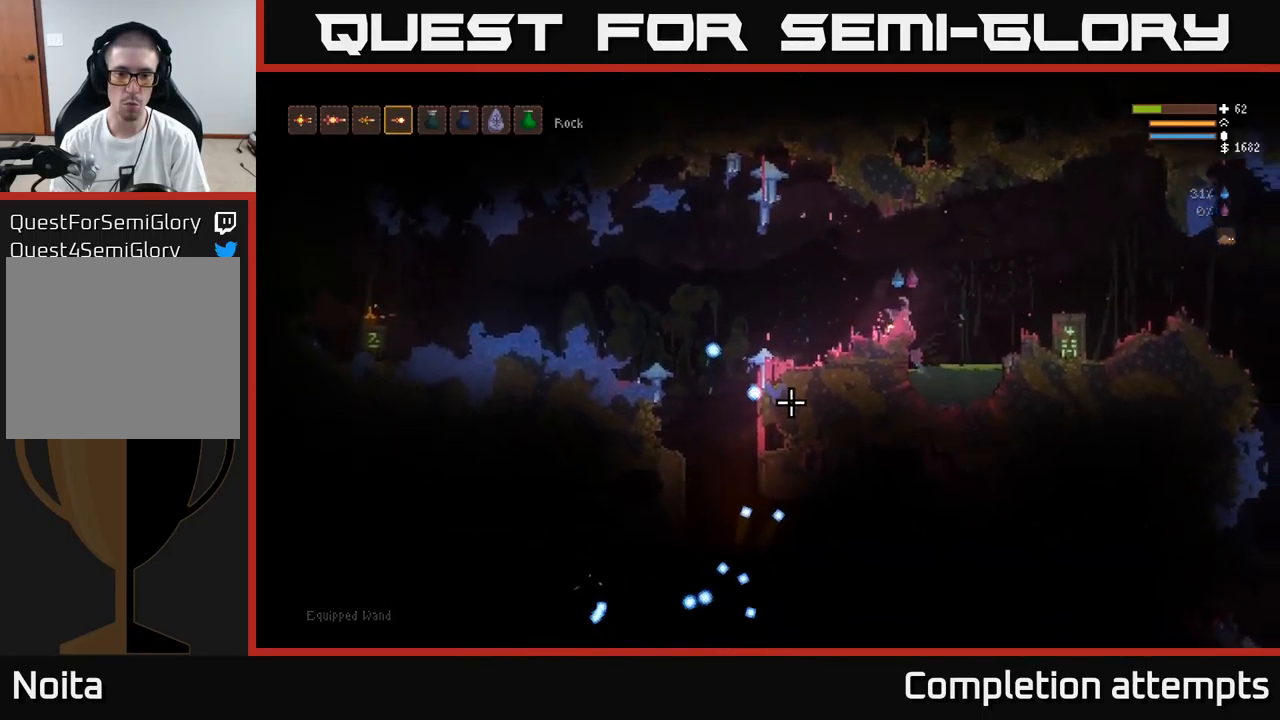
{"buttons": [], "left_stick": "left", "right_stick": "down-left", "events": [[200, "L2", "down"], [300, "left_stick", "left"], [417, "L2", "up"]]}
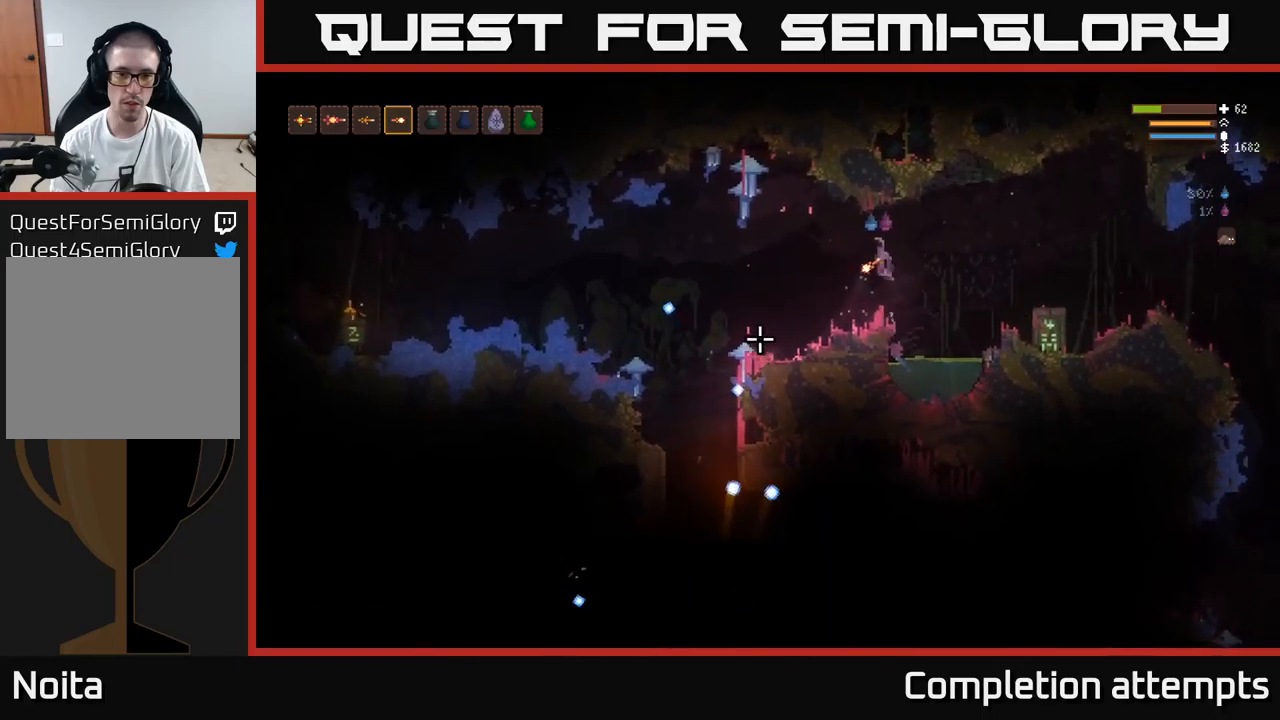
{"buttons": [], "left_stick": "left", "right_stick": "down-left", "events": [[150, "left_stick", "center"], [234, "left_stick", "left"], [300, "L2", "down"], [450, "L2", "up"]]}
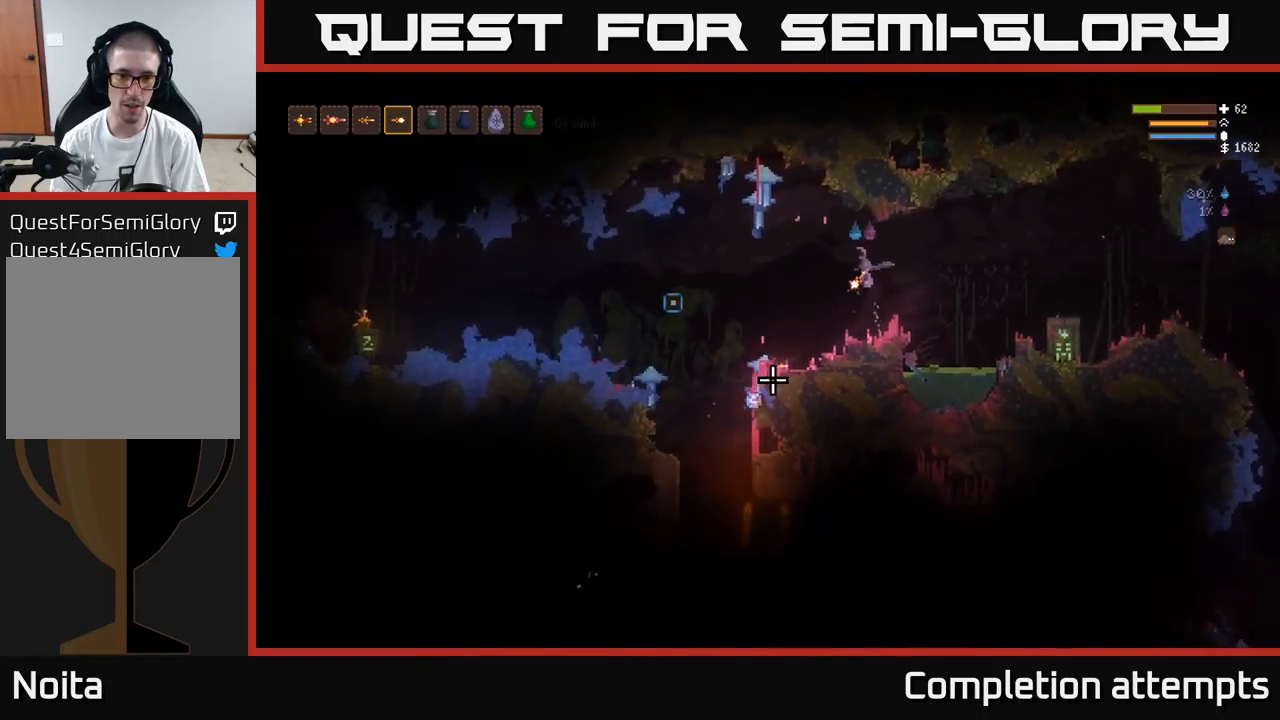
{"buttons": [], "left_stick": "left", "right_stick": "down-left", "events": [[117, "left_stick", "center"], [167, "left_stick", "left"]]}
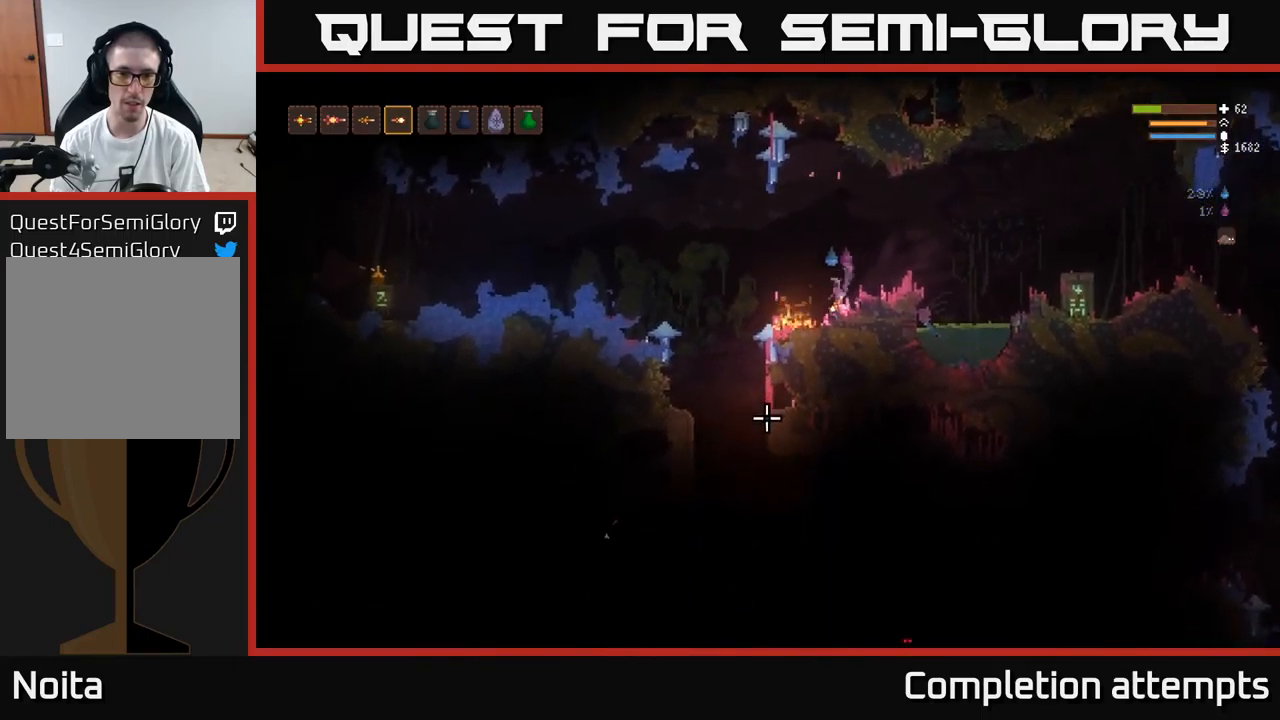
{"buttons": [], "left_stick": "left", "right_stick": "down-left", "events": [[17, "left_stick", "center"], [267, "L2", "down"], [367, "left_stick", "left"], [500, "L2", "up"]]}
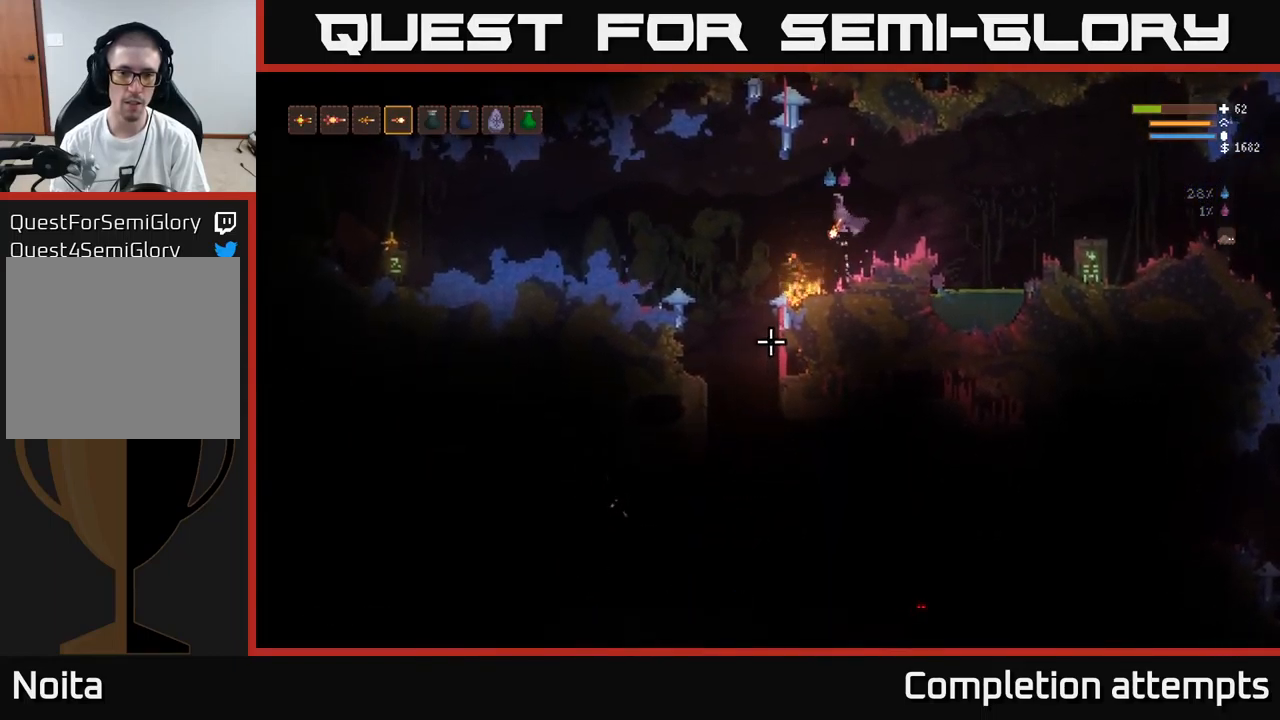
{"buttons": [], "left_stick": "center", "right_stick": "down", "events": [[84, "left_stick", "center"], [117, "R2", "down"], [167, "left_stick", "right"], [167, "right_stick", "down"], [250, "R2", "up"], [317, "left_stick", "center"]]}
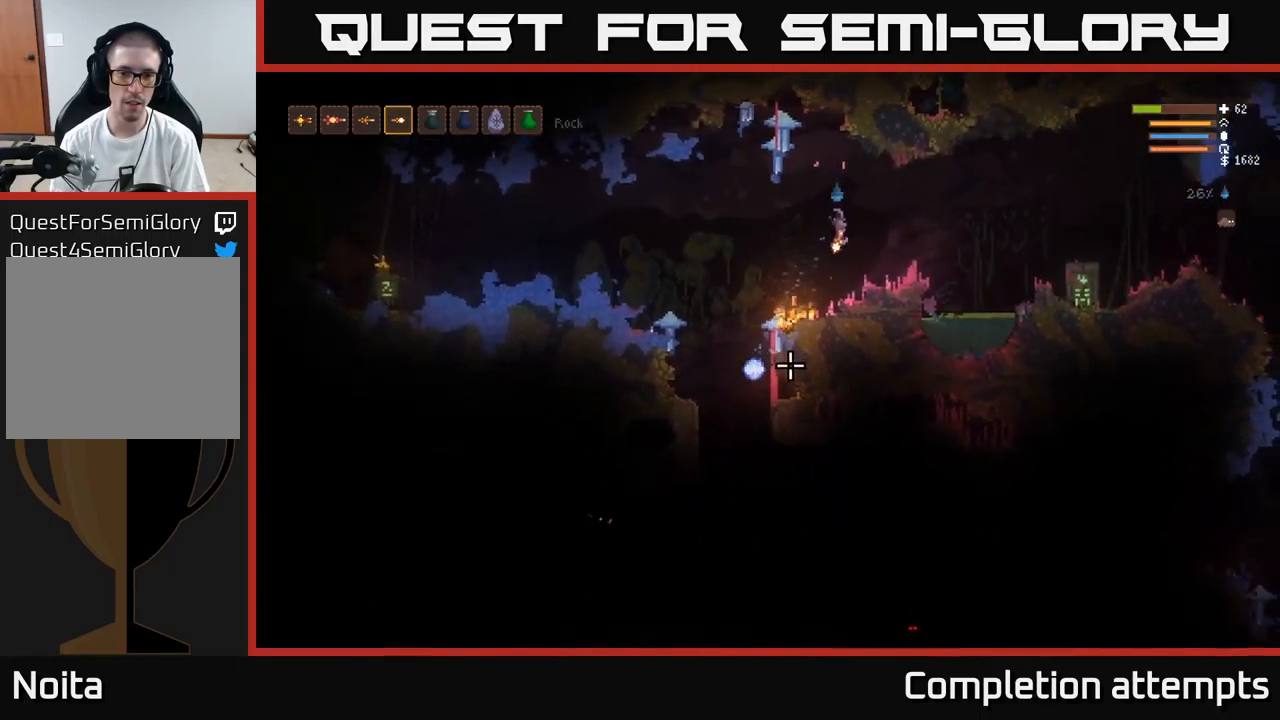
{"buttons": ["L2"], "left_stick": "left", "right_stick": "down", "events": [[434, "left_stick", "left"], [467, "L2", "down"]]}
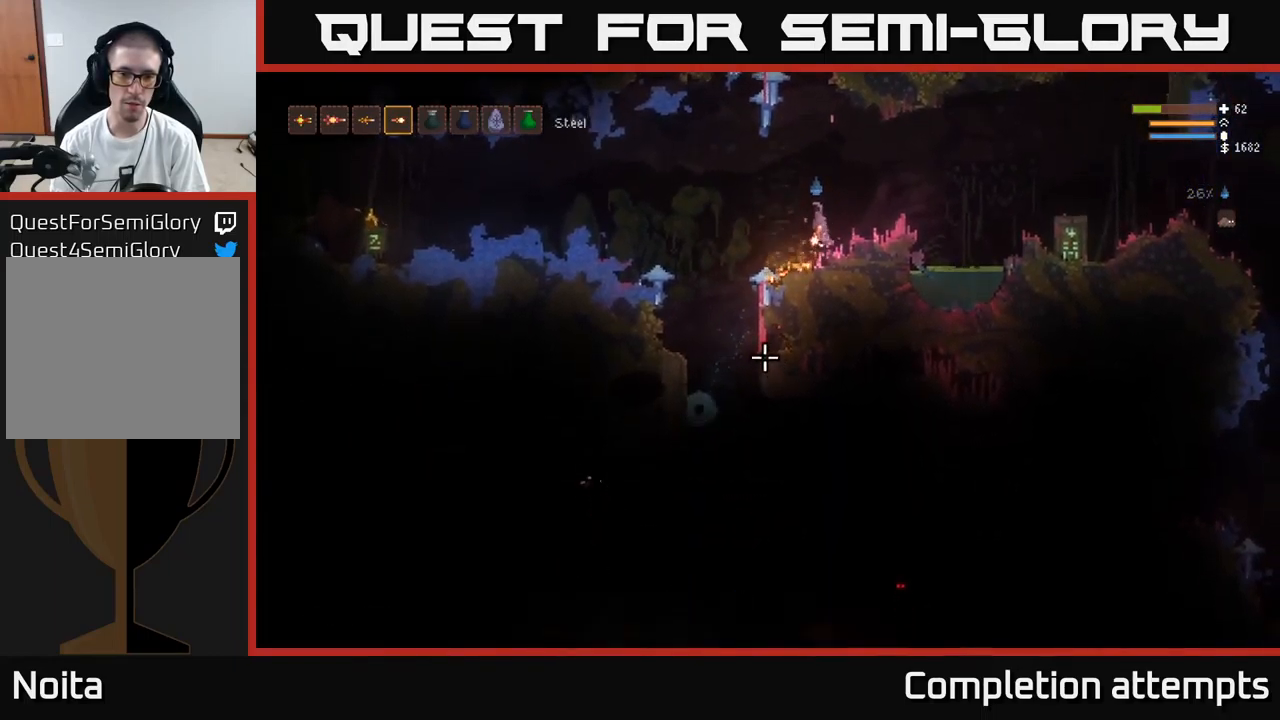
{"buttons": [], "left_stick": "left", "right_stick": "down", "events": [[150, "L2", "up"]]}
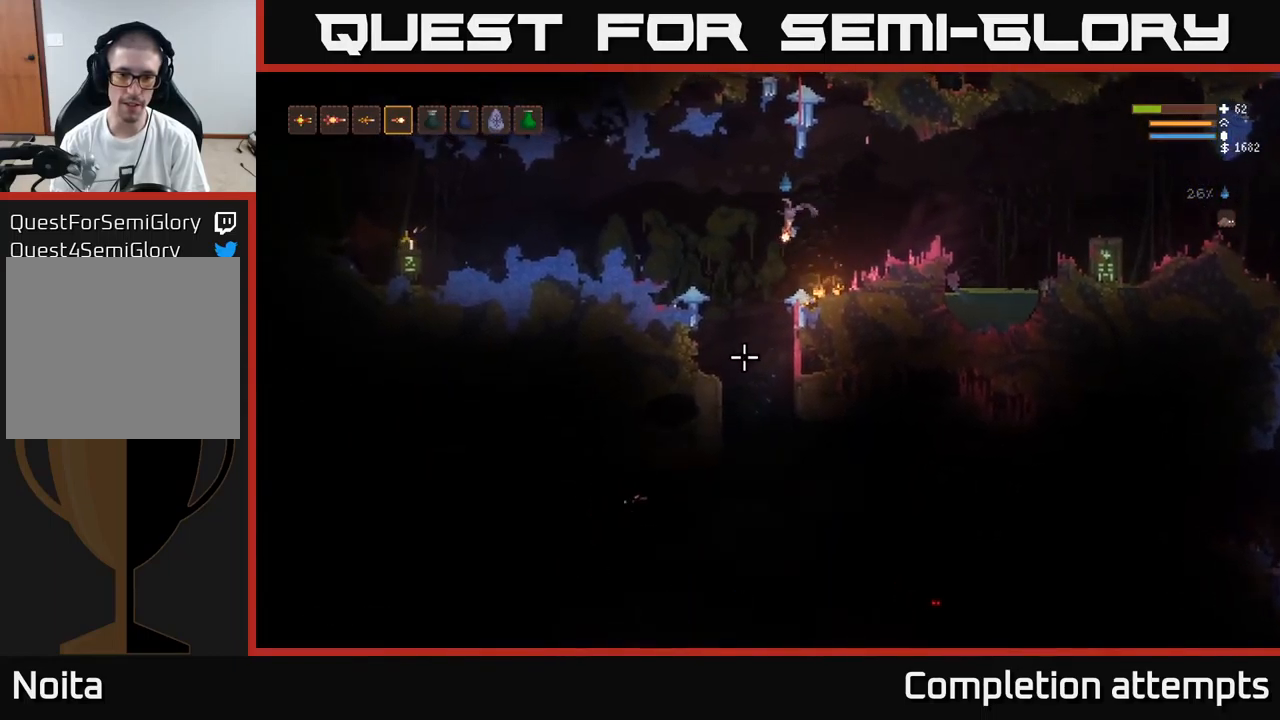
{"buttons": [], "left_stick": "center", "right_stick": "down", "events": [[300, "L2", "down"], [400, "left_stick", "center"], [467, "L2", "up"]]}
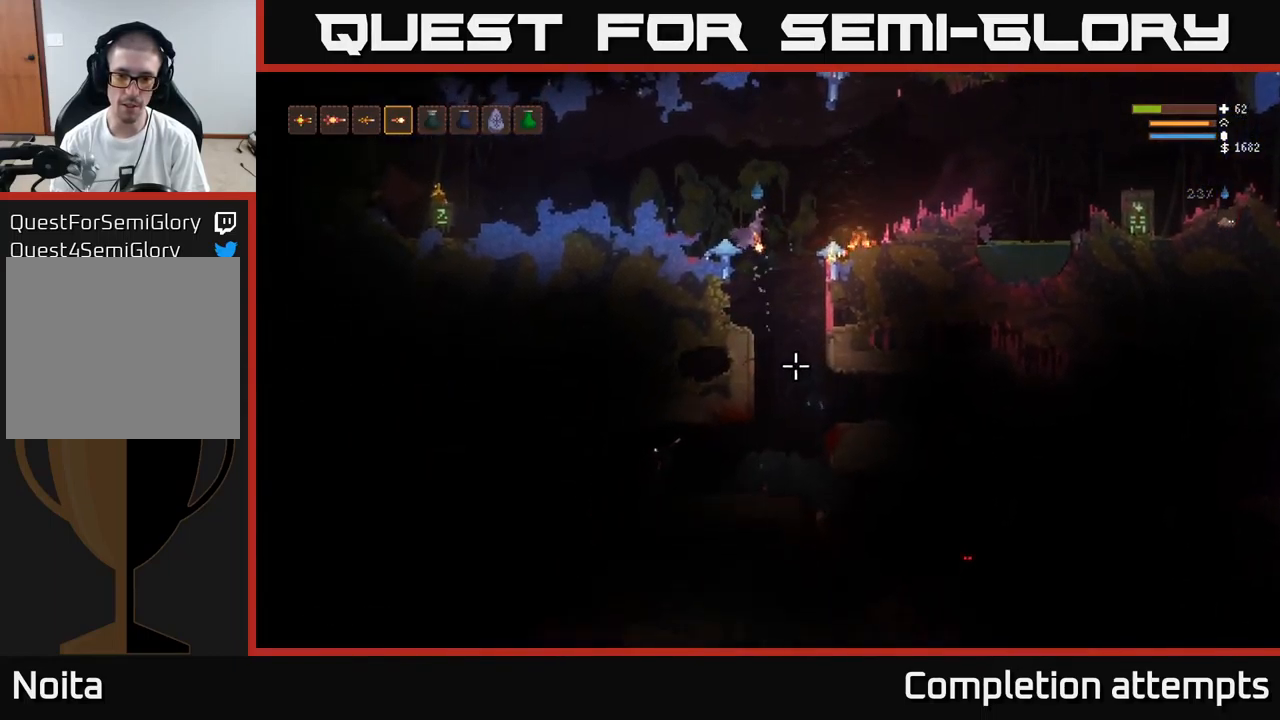
{"buttons": [], "left_stick": "left", "right_stick": "down", "events": [[334, "L2", "down"], [334, "left_stick", "left"], [450, "L2", "up"]]}
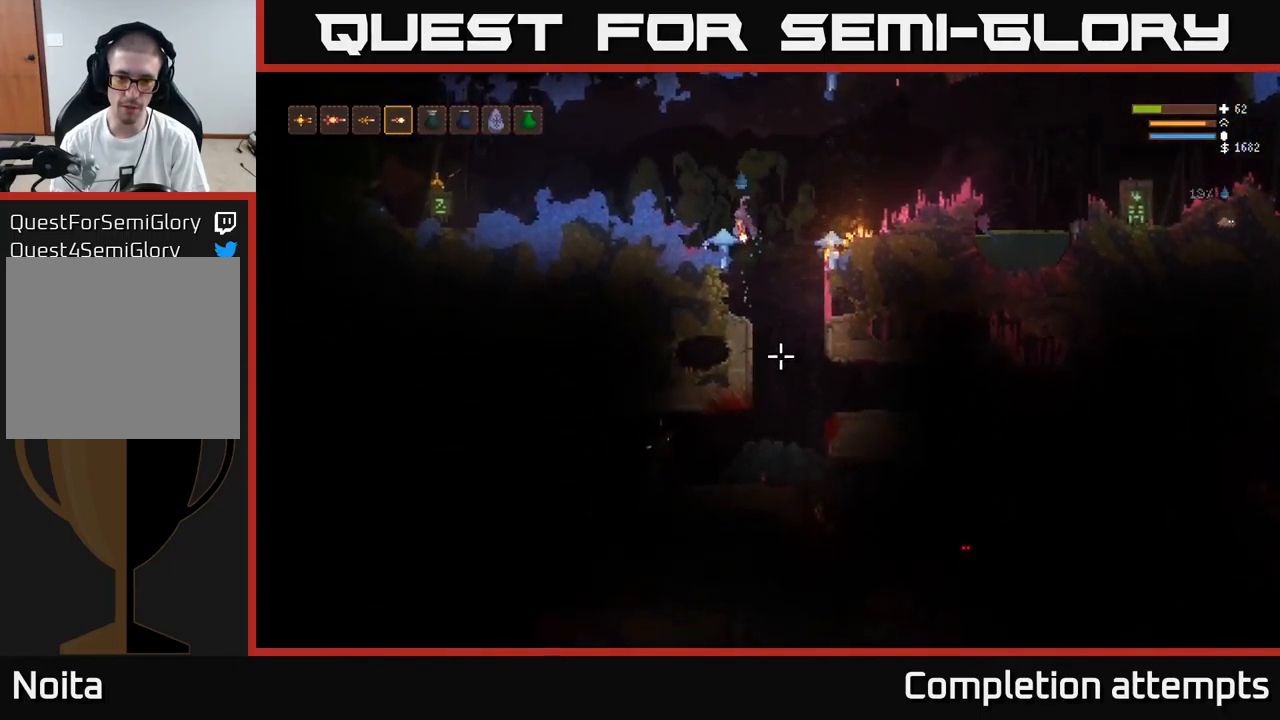
{"buttons": [], "left_stick": "center", "right_stick": "down", "events": [[50, "left_stick", "center"]]}